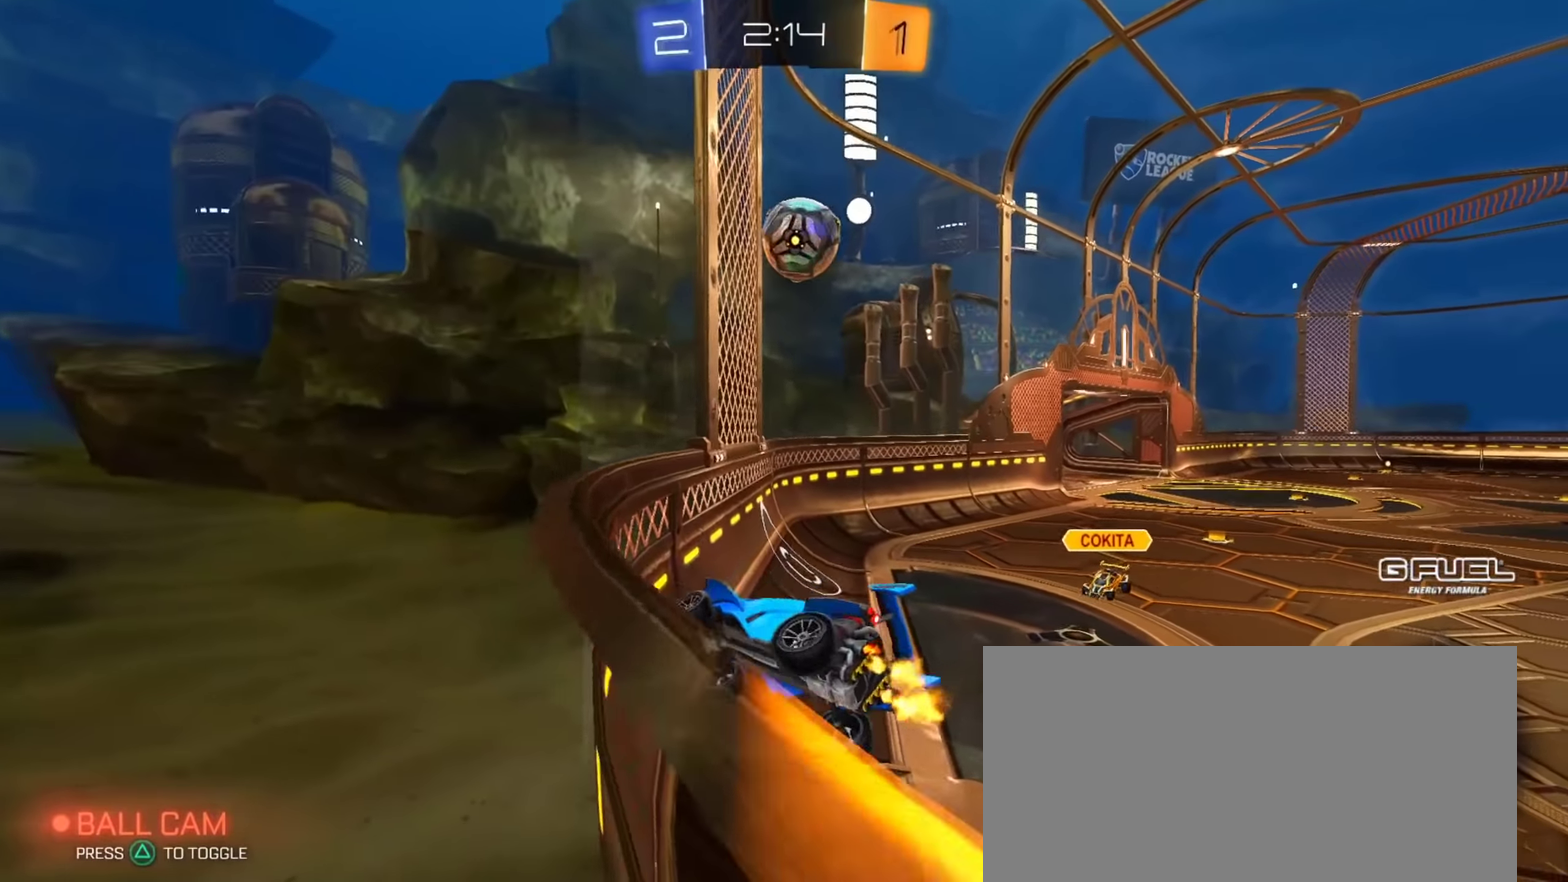
Gameplay with a controller (PlayStation layout); each line is a JSON object with the inputs held at the frame after it. "events" lists button and stick changes between this image and that frame as [ms after this image, input, new state], when the widget could be followed in between.
{"buttons": ["R2"], "left_stick": "center", "right_stick": "center", "events": [[33, "left_stick", "down-right"], [150, "left_stick", "right"], [483, "left_stick", "center"]]}
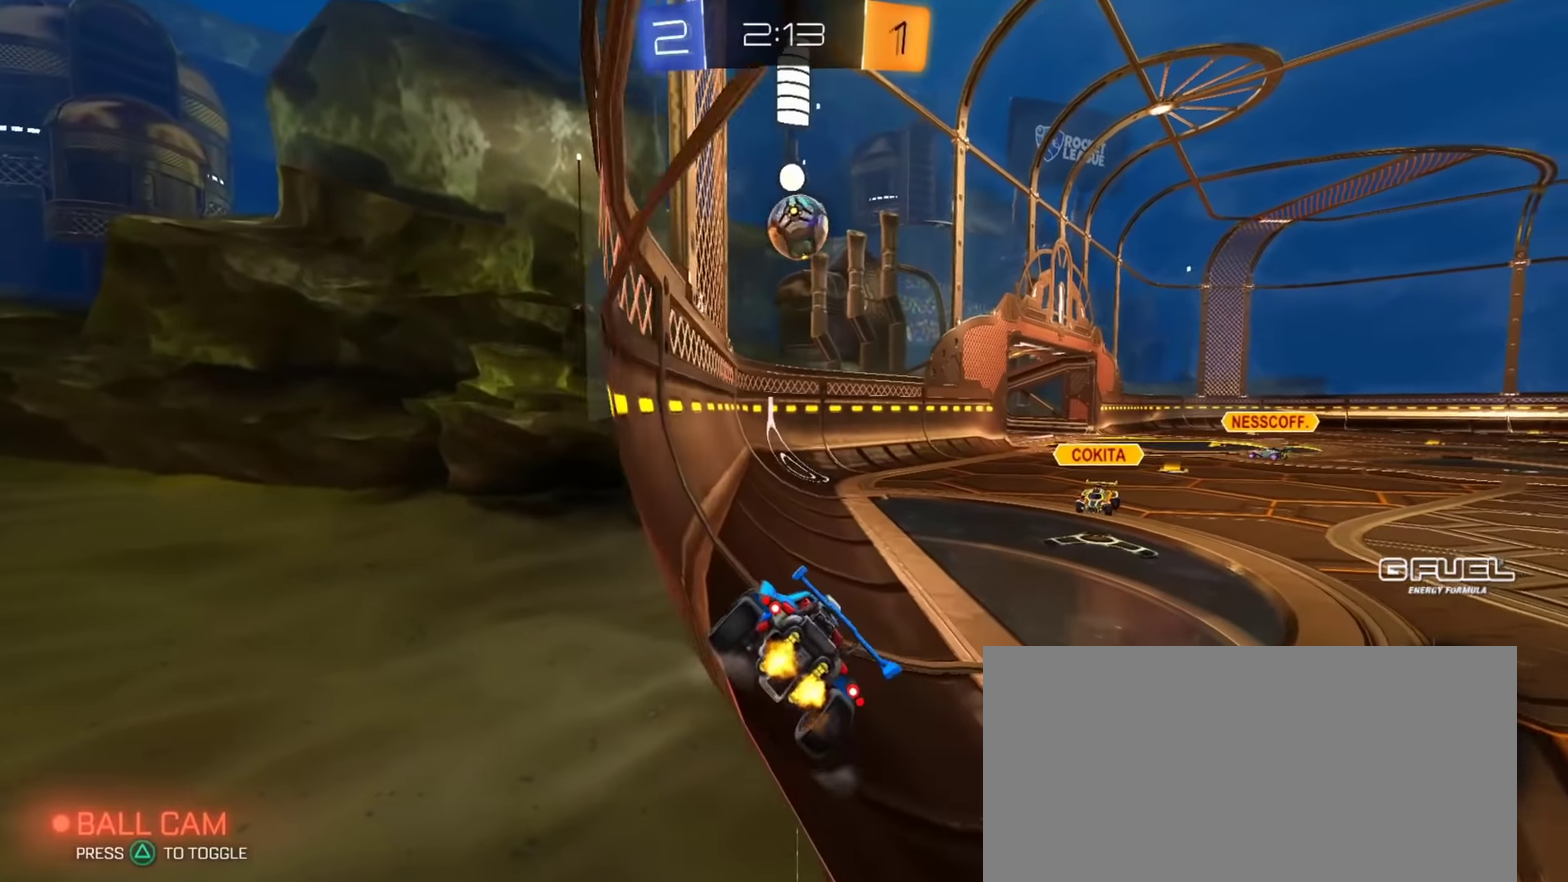
{"buttons": ["R2"], "left_stick": "center", "right_stick": "center", "events": [[117, "left_stick", "right"], [400, "left_stick", "center"]]}
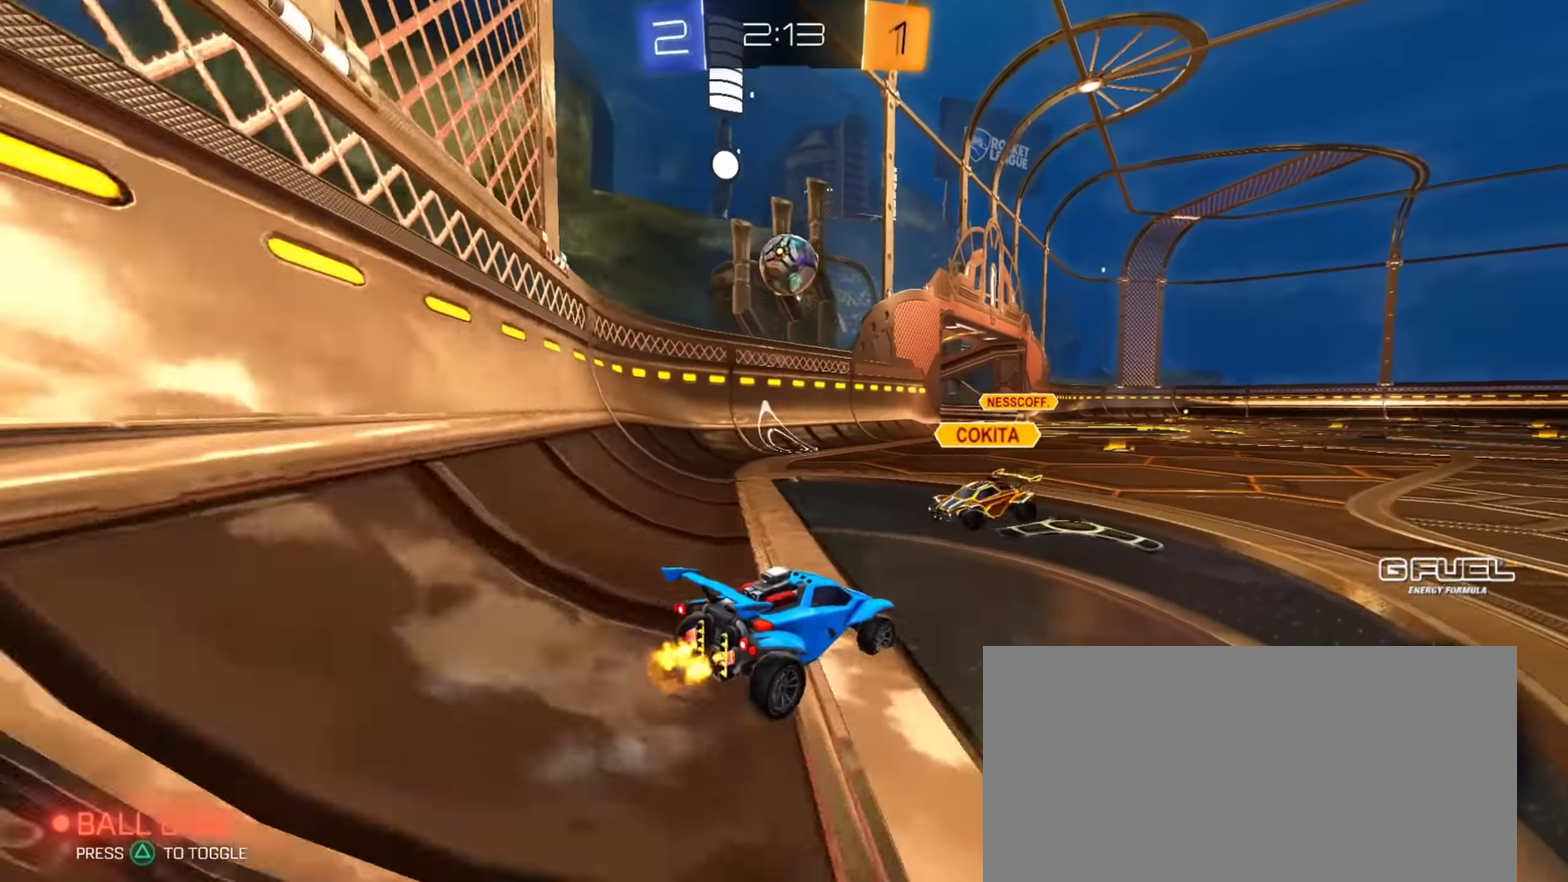
{"buttons": ["R2"], "left_stick": "center", "right_stick": "center", "events": [[33, "left_stick", "left"], [183, "left_stick", "center"], [233, "left_stick", "up-right"], [400, "left_stick", "center"]]}
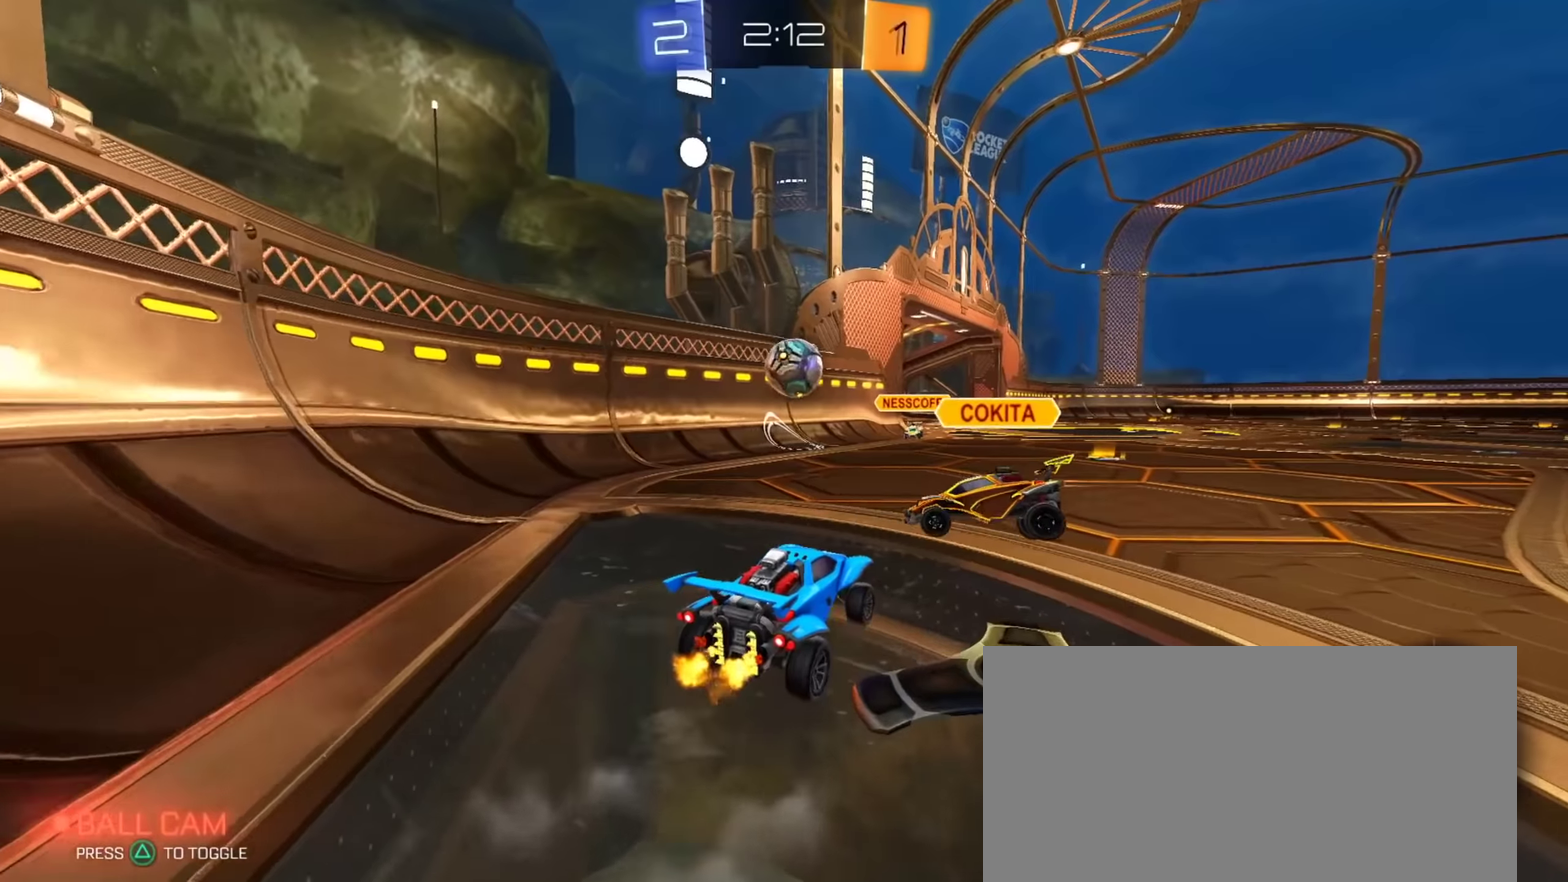
{"buttons": ["L2"], "left_stick": "up-left", "right_stick": "center", "events": [[100, "R2", "up"], [151, "L2", "down"], [151, "left_stick", "right"], [317, "left_stick", "center"], [384, "left_stick", "up-left"]]}
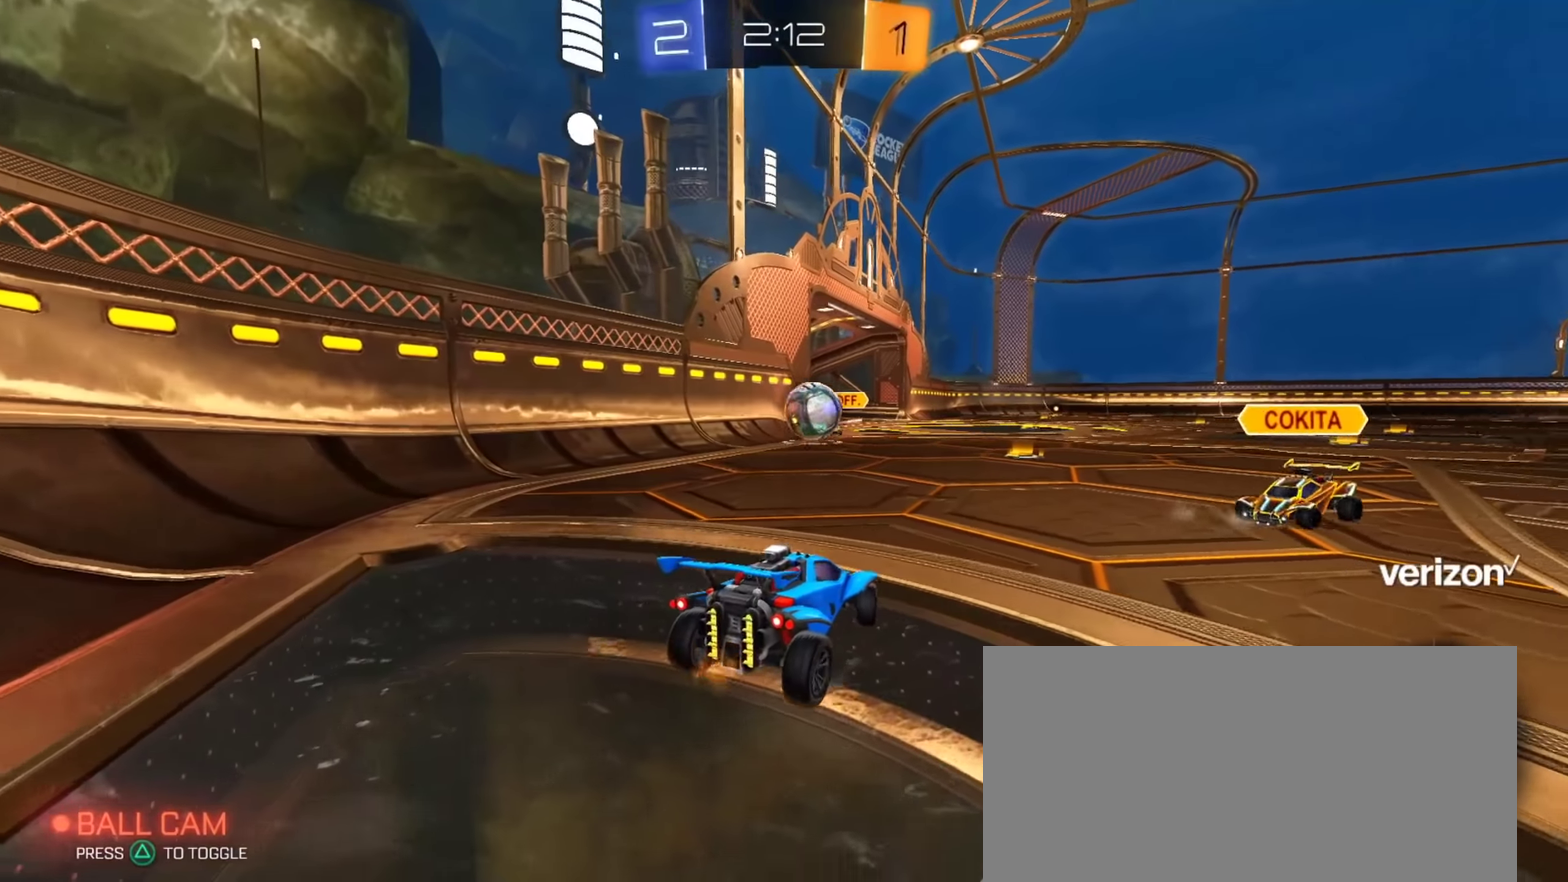
{"buttons": ["R2"], "left_stick": "right", "right_stick": "center", "events": [[117, "left_stick", "center"], [133, "R2", "down"], [167, "L2", "up"], [167, "left_stick", "right"]]}
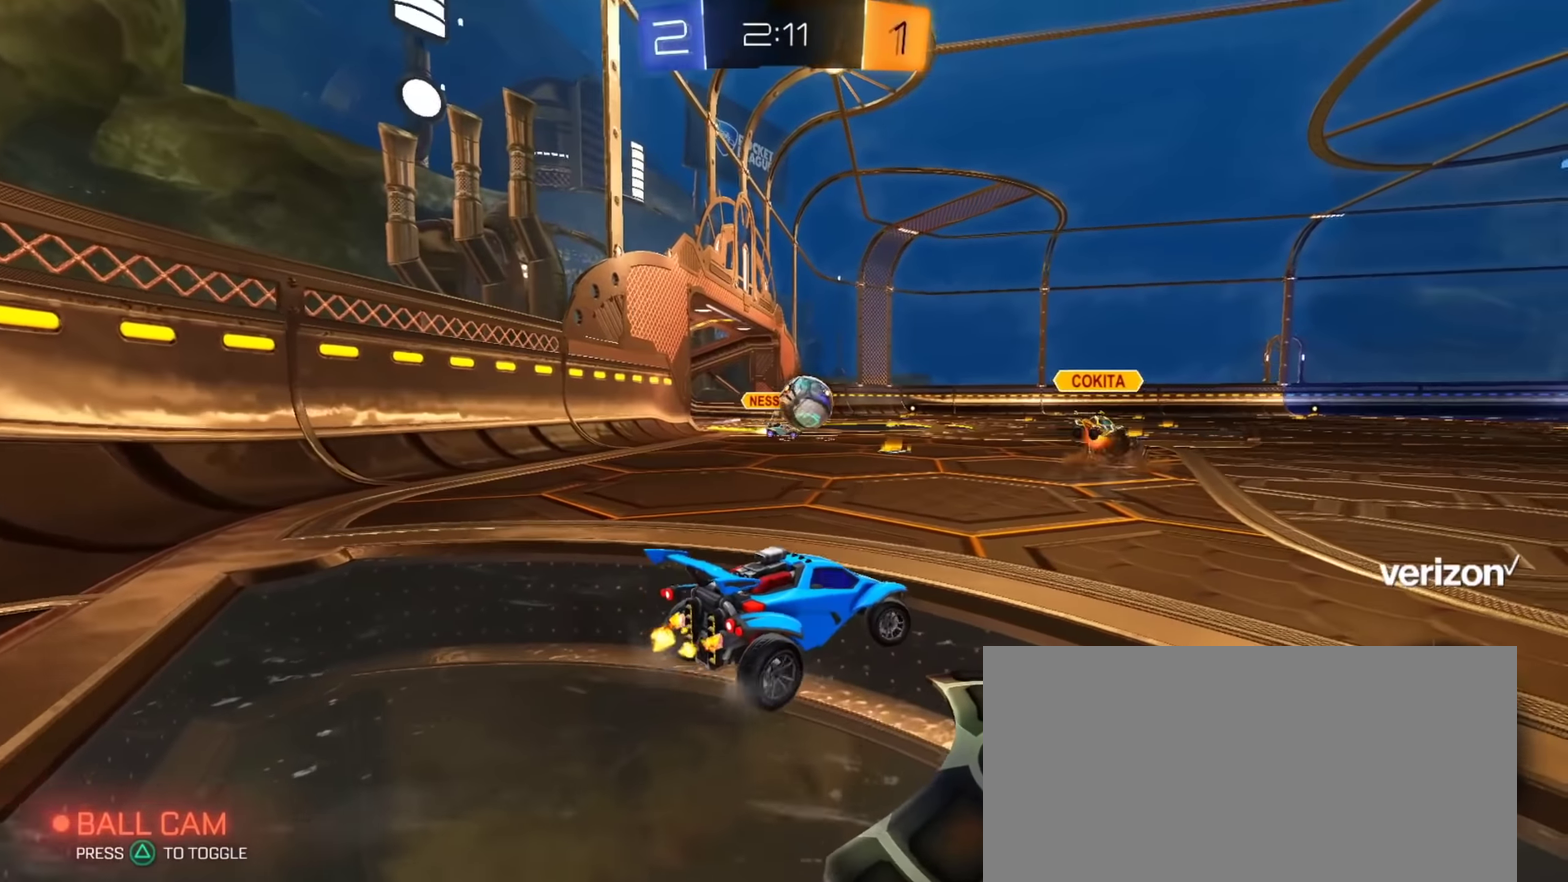
{"buttons": ["R2"], "left_stick": "center", "right_stick": "center", "events": [[484, "left_stick", "center"]]}
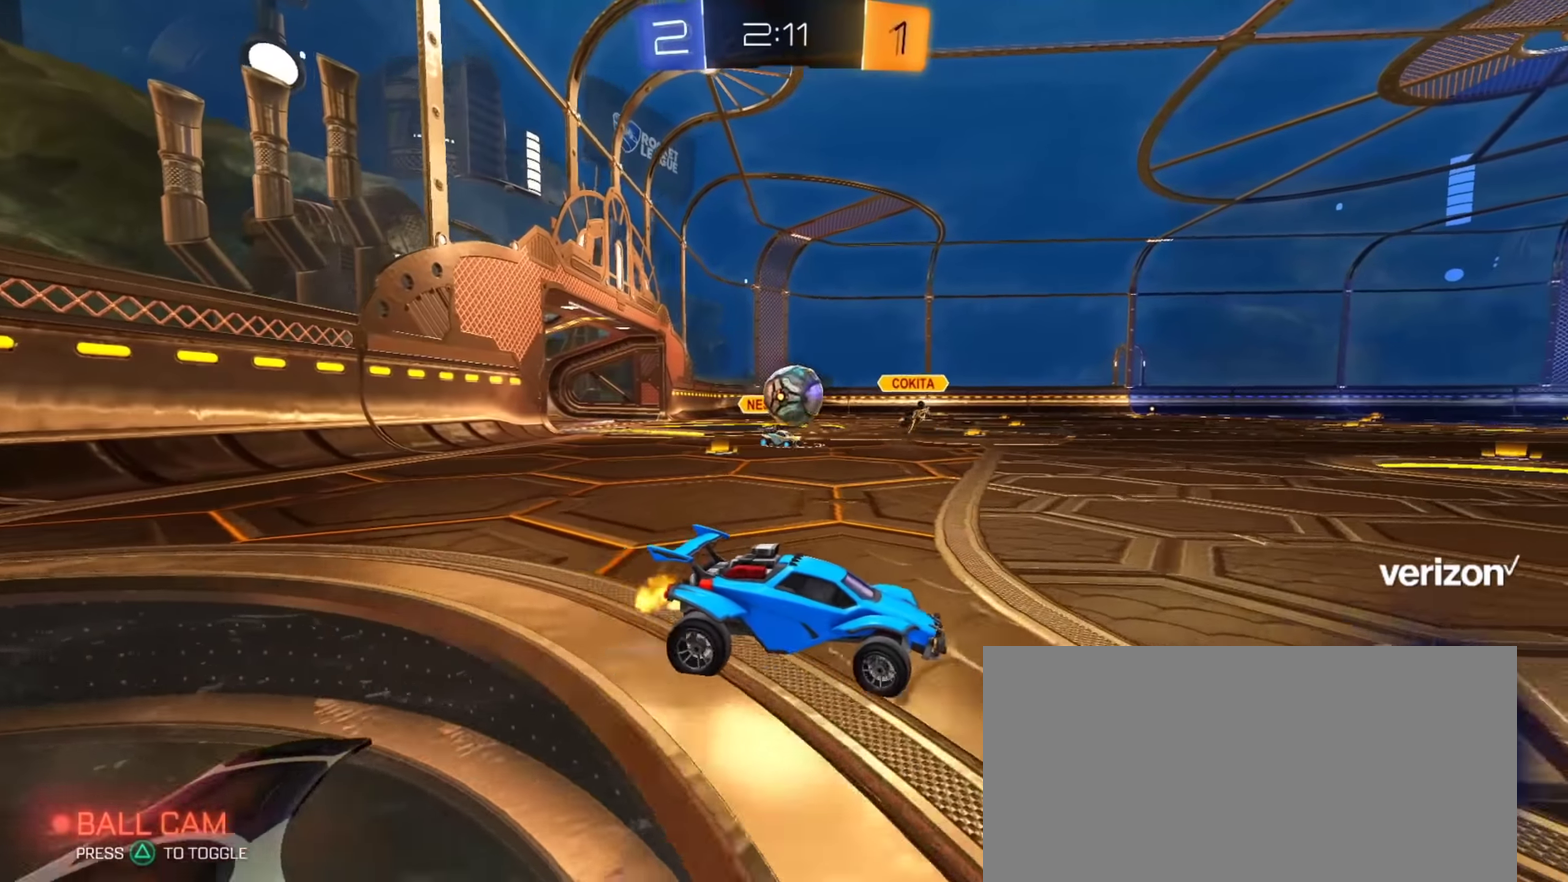
{"buttons": ["CIRCLE", "R2"], "left_stick": "left", "right_stick": "center", "events": [[250, "CIRCLE", "down"], [384, "left_stick", "left"]]}
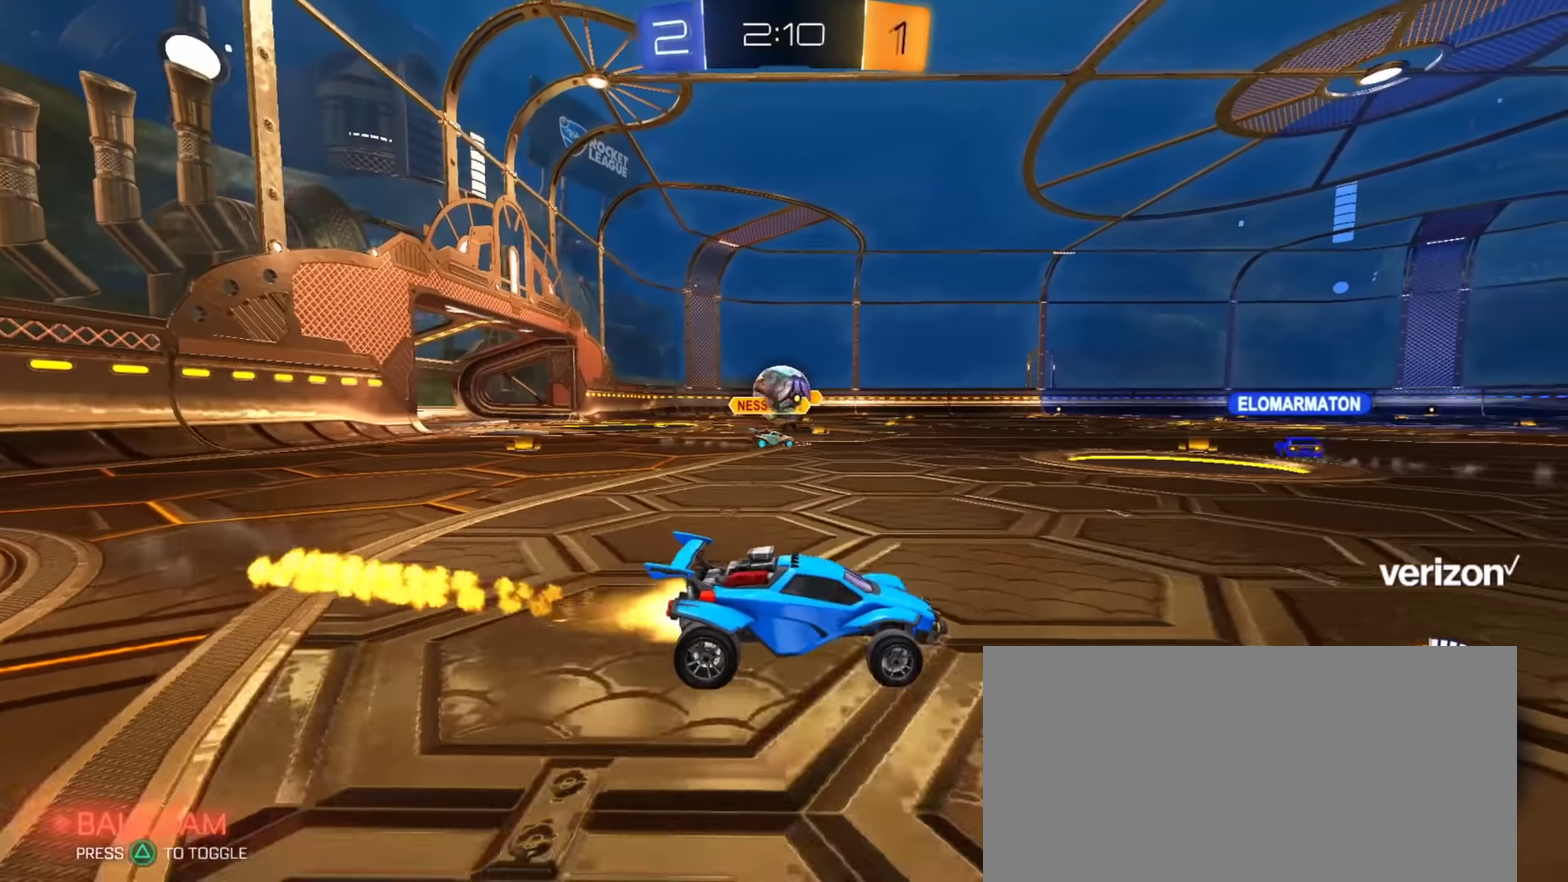
{"buttons": ["CIRCLE", "R2"], "left_stick": "up-left", "right_stick": "center", "events": [[301, "left_stick", "center"], [484, "left_stick", "up-left"]]}
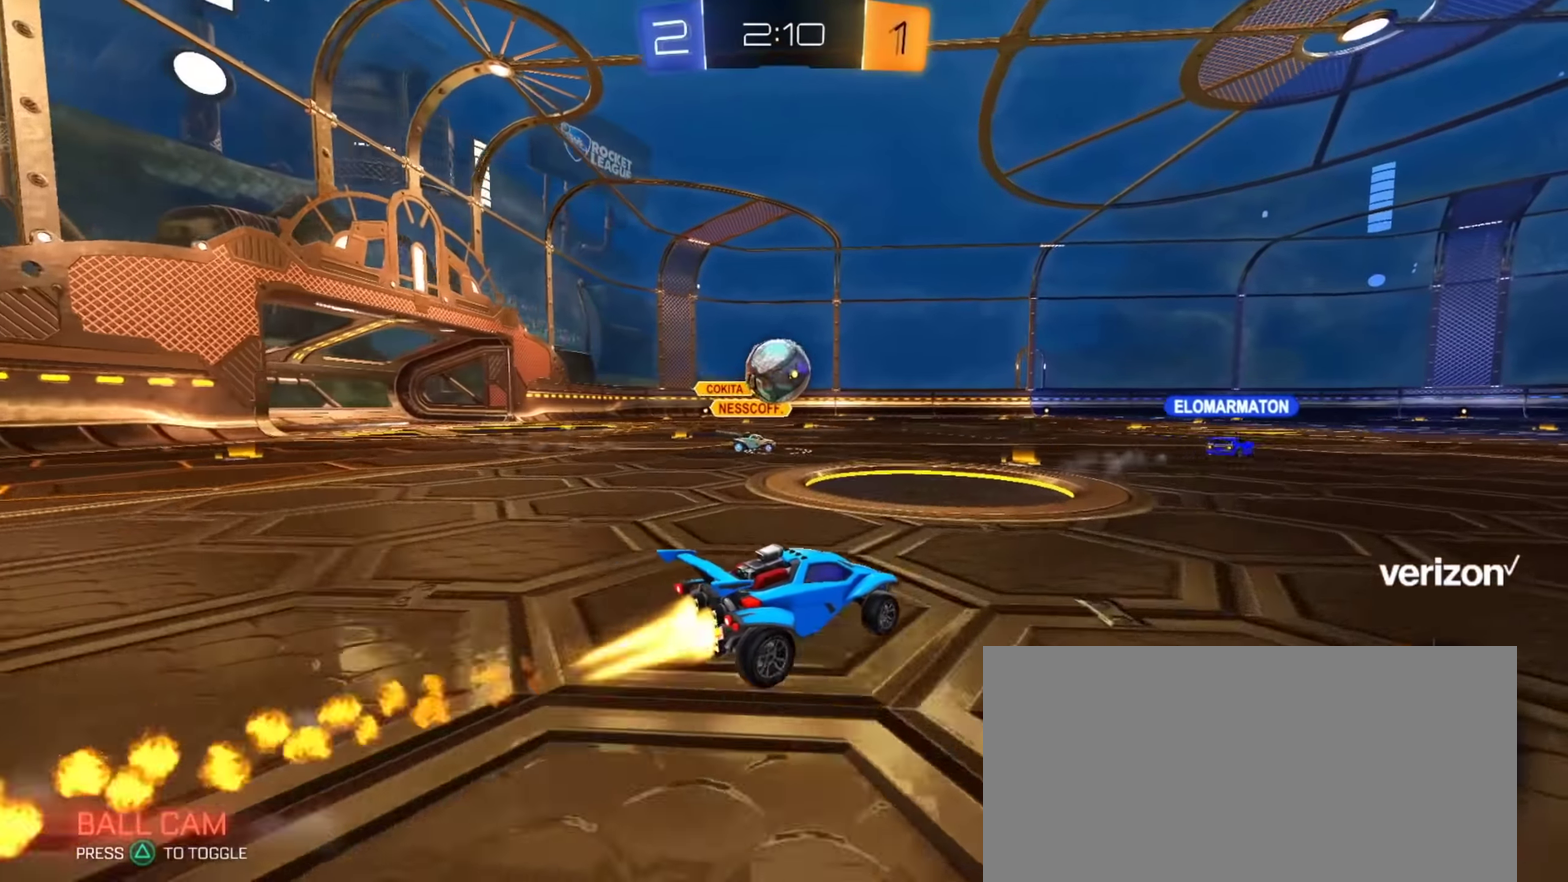
{"buttons": ["CIRCLE", "TRIANGLE", "R2"], "left_stick": "center", "right_stick": "center", "events": [[100, "left_stick", "center"], [417, "TRIANGLE", "down"]]}
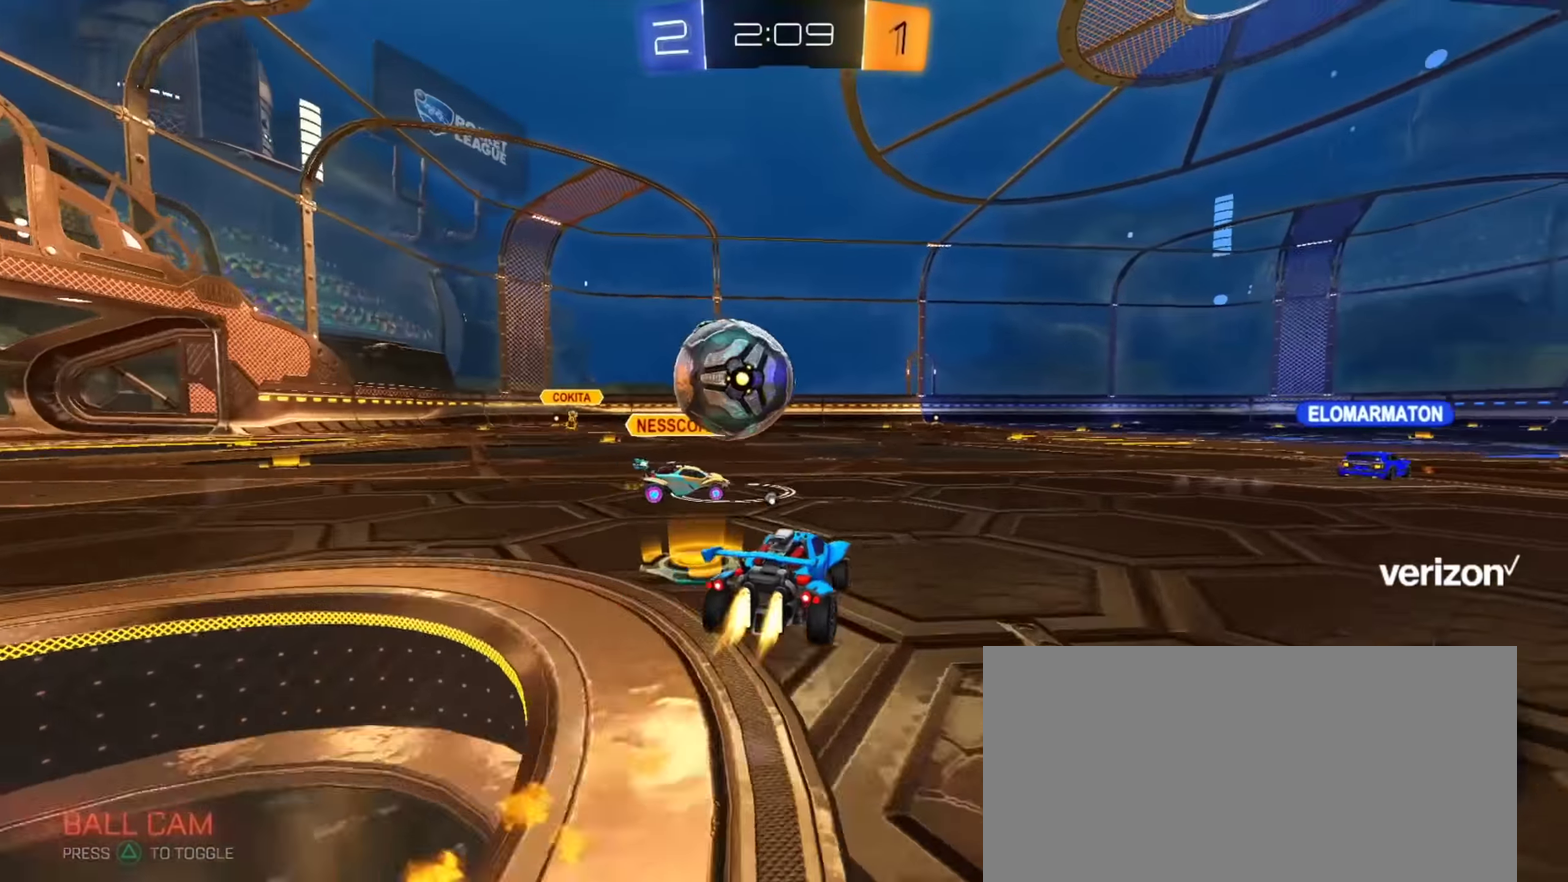
{"buttons": ["CIRCLE", "R2"], "left_stick": "up-left", "right_stick": "center", "events": [[34, "TRIANGLE", "up"], [84, "left_stick", "left"], [217, "left_stick", "center"], [417, "left_stick", "up-left"]]}